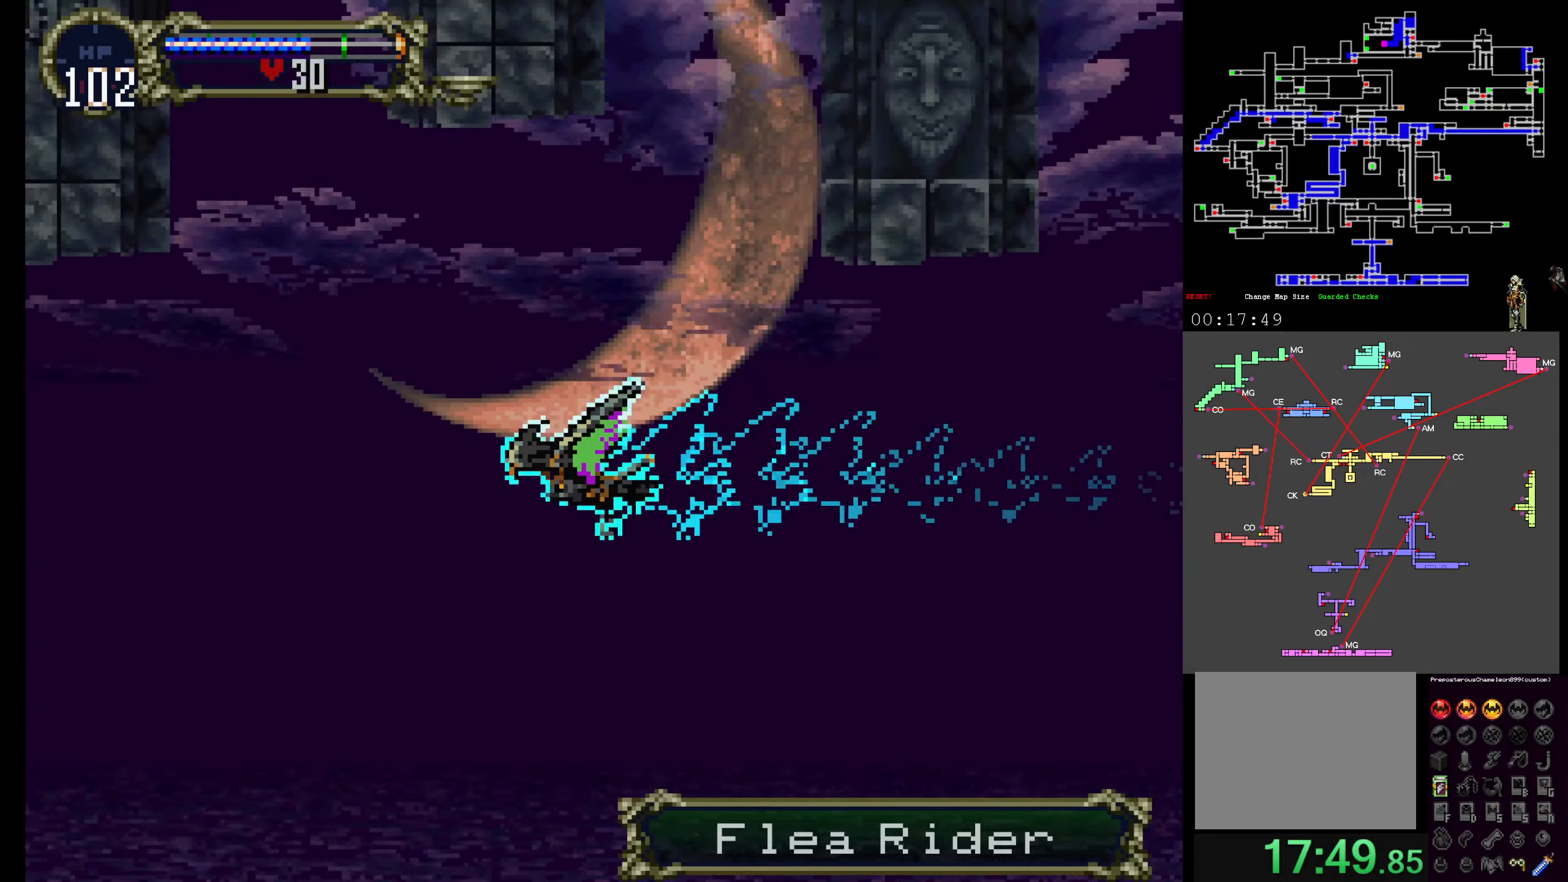
Gameplay with a controller (Xbox layout); each line is a JSON object with the inputs held at the frame after it. "events" lists button and stick changes between this image and that frame as [ms after this image, input, new state], when the widget could be followed in between. Not read: L3 R3 left_stick right_stick.
{"buttons": ["DPAD_UP"], "events": [[250, "DPAD_UP", "down"]]}
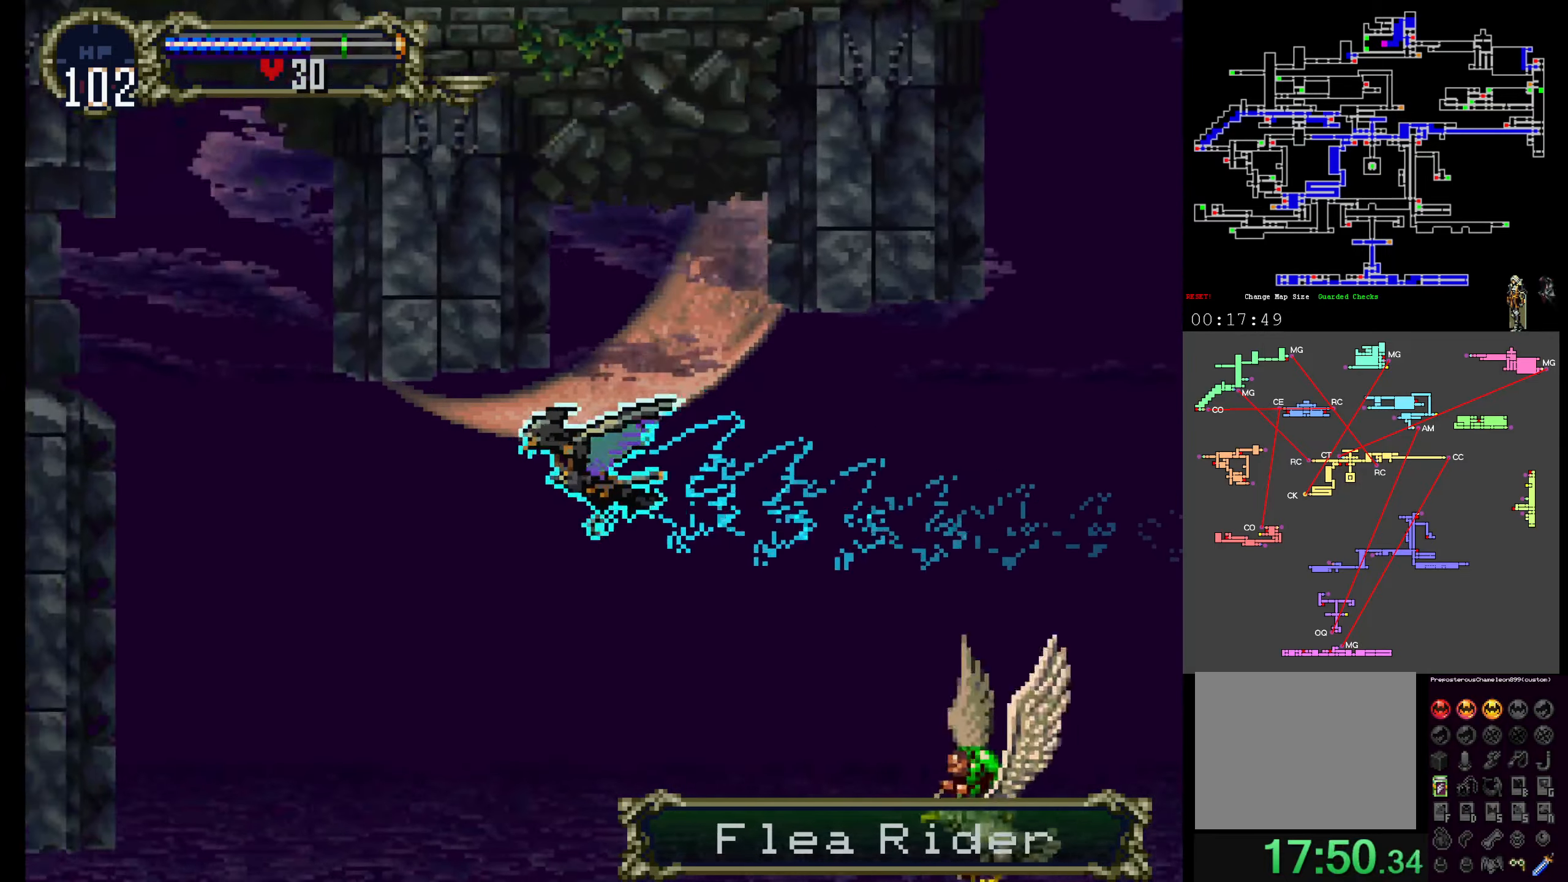
{"buttons": [], "events": [[400, "DPAD_UP", "up"]]}
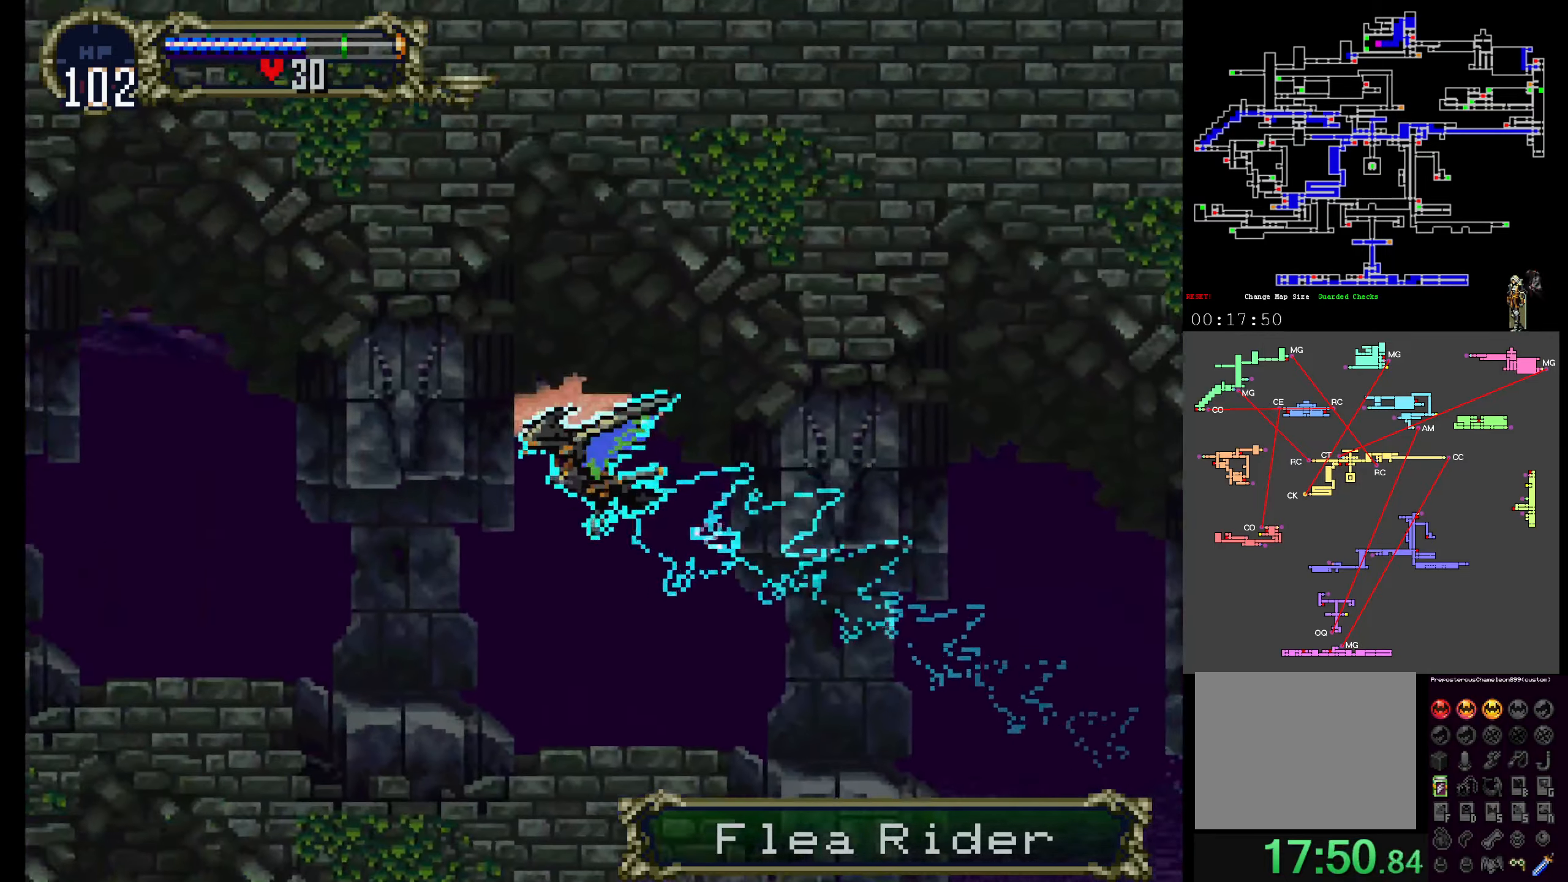
{"buttons": [], "events": [[84, "DPAD_DOWN", "down"], [400, "DPAD_DOWN", "up"]]}
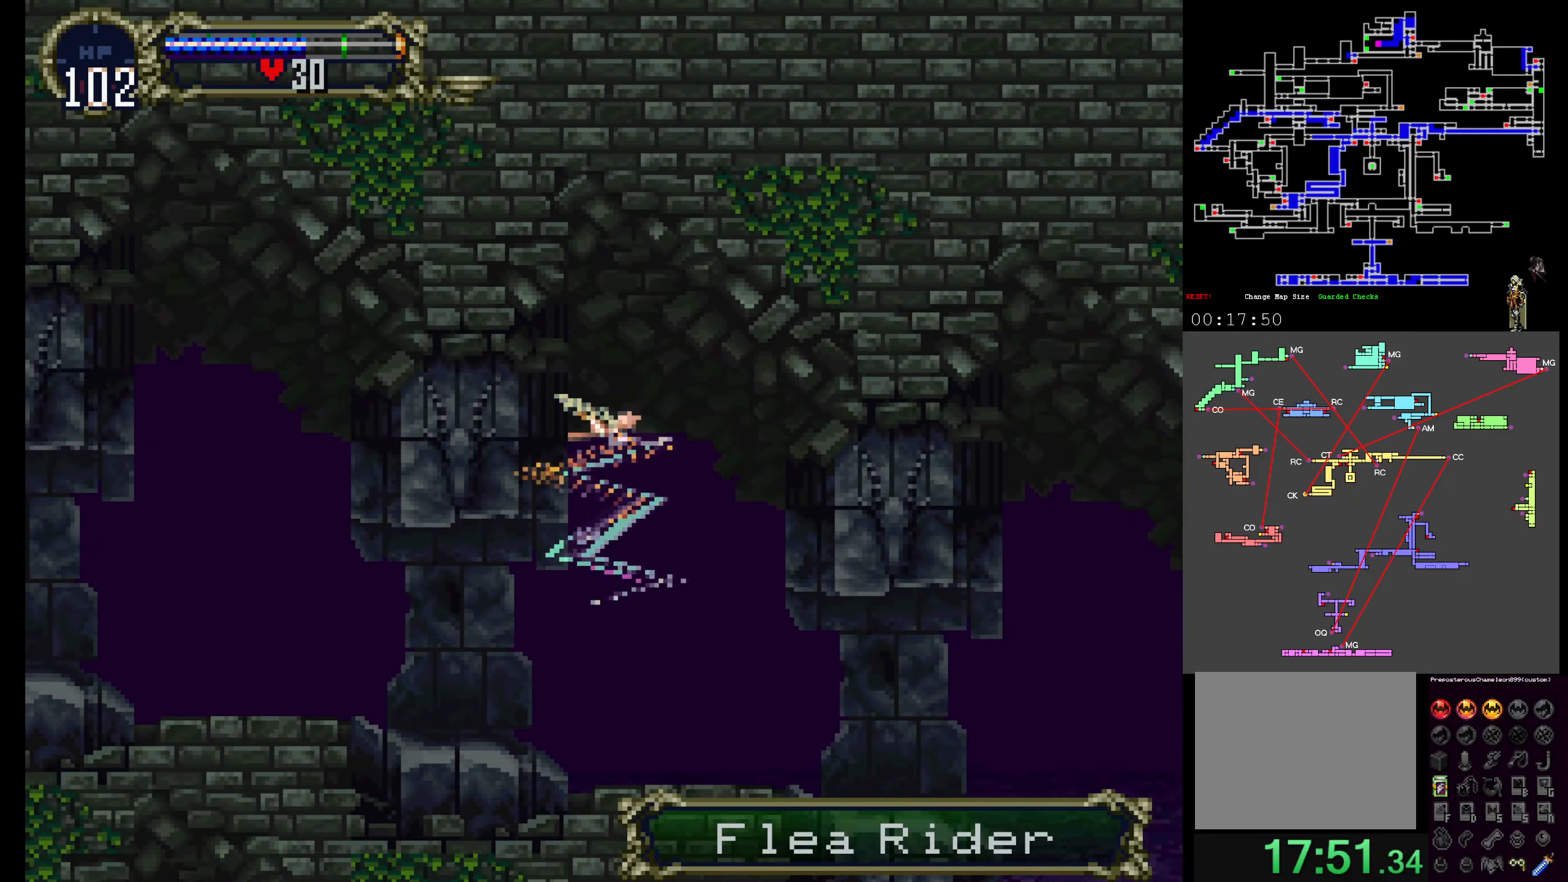
{"buttons": [], "events": [[267, "DPAD_RIGHT", "down"], [434, "DPAD_RIGHT", "up"]]}
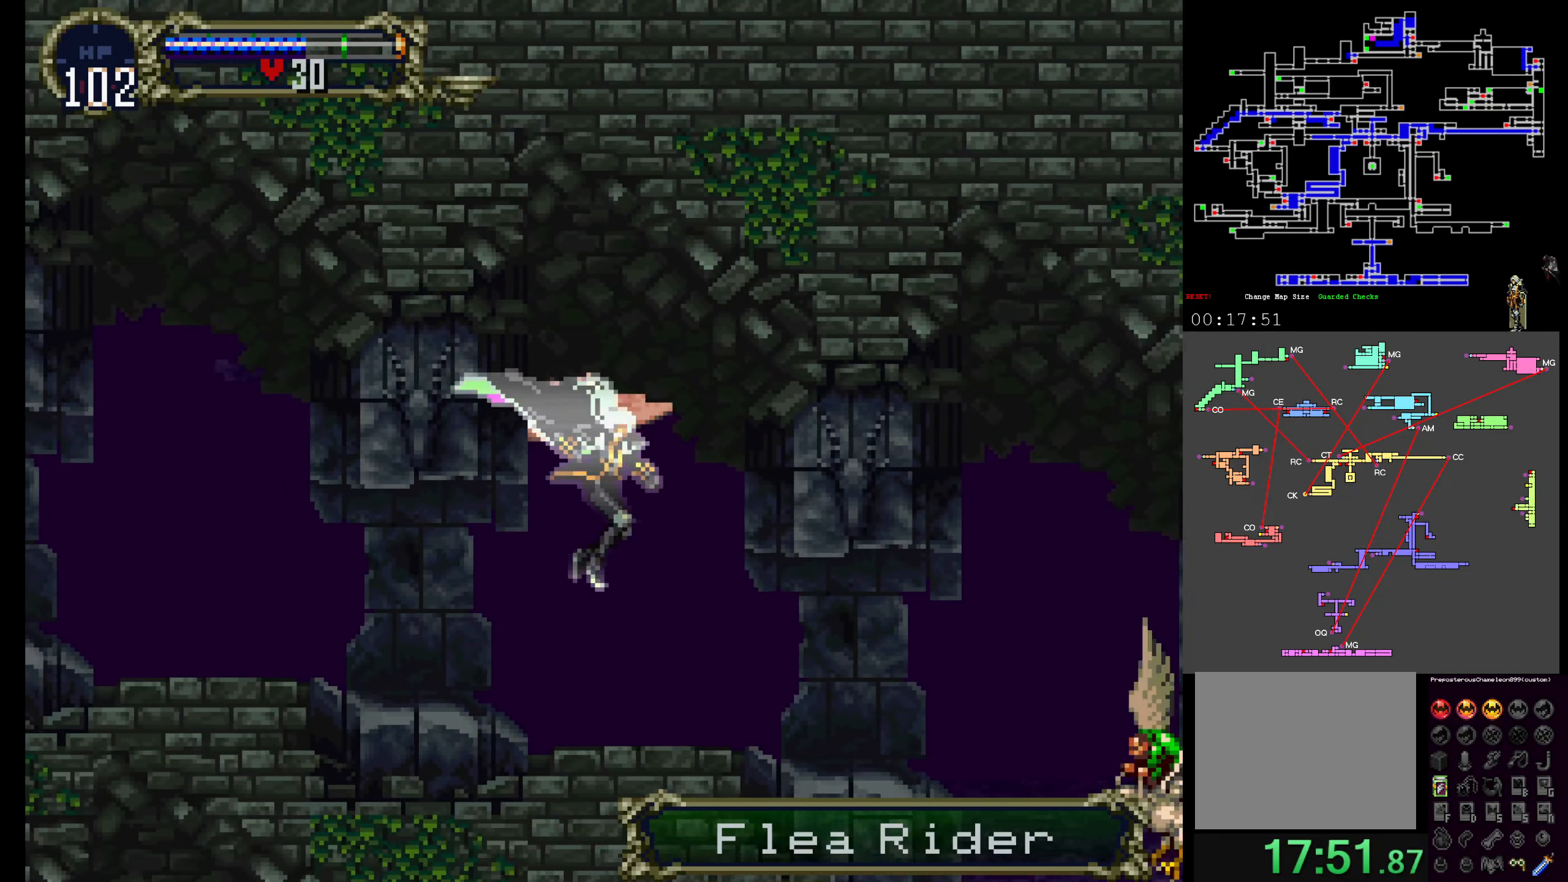
{"buttons": ["X"], "events": [[200, "Y", "down"], [267, "X", "down"], [267, "Y", "up"], [384, "X", "up"], [384, "Y", "down"], [467, "X", "down"], [500, "Y", "up"]]}
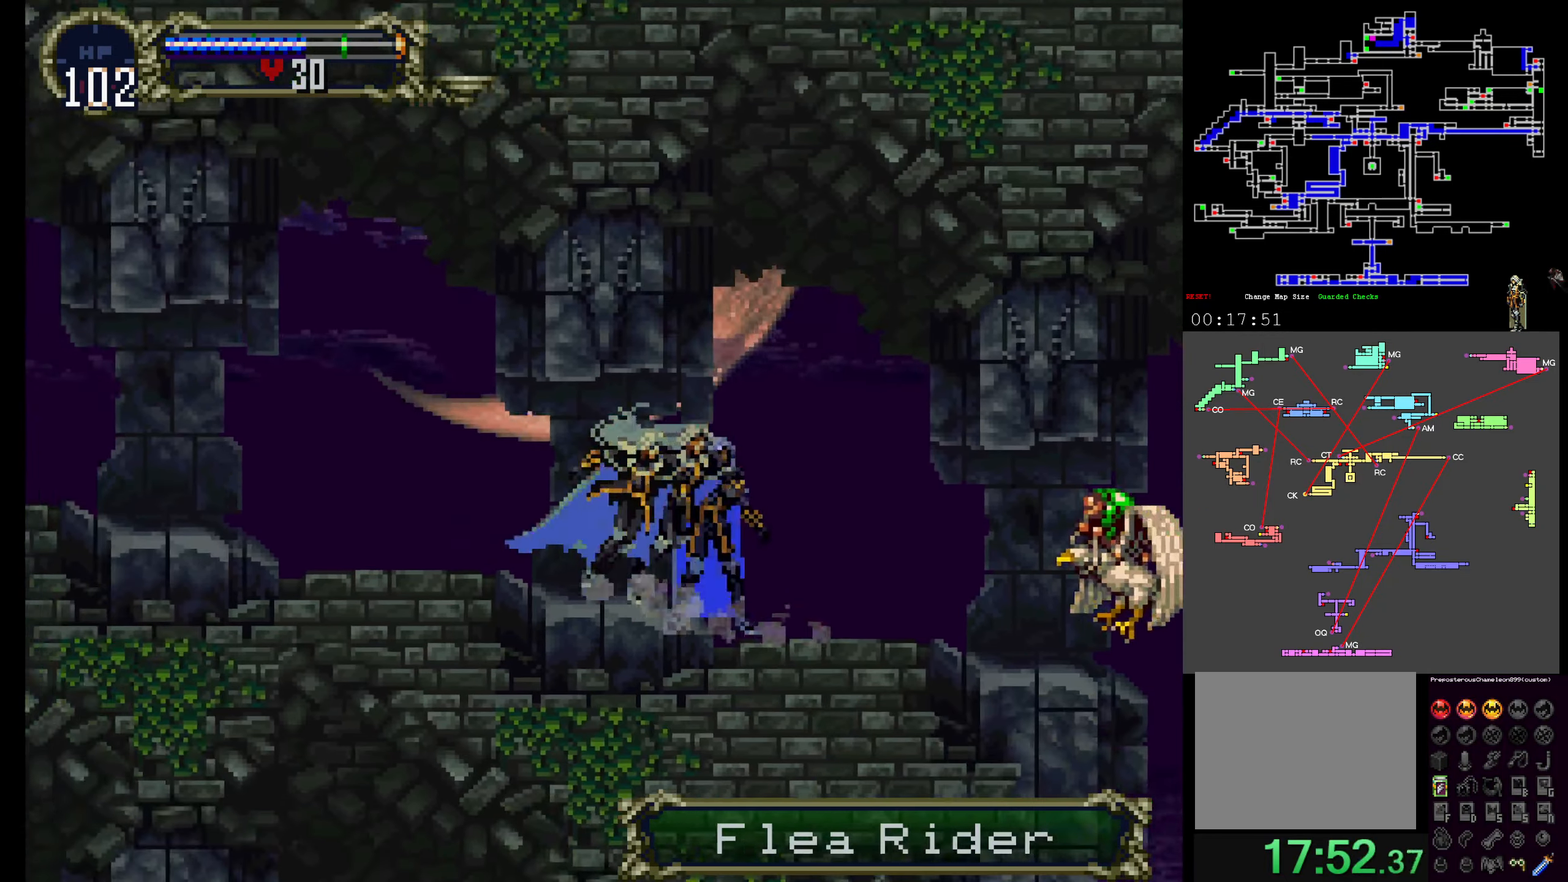
{"buttons": ["Y"], "events": [[100, "X", "up"], [100, "Y", "down"], [150, "X", "down"], [184, "Y", "up"], [267, "X", "up"], [267, "Y", "down"], [317, "X", "down"], [367, "Y", "up"], [450, "Y", "down"], [467, "X", "up"]]}
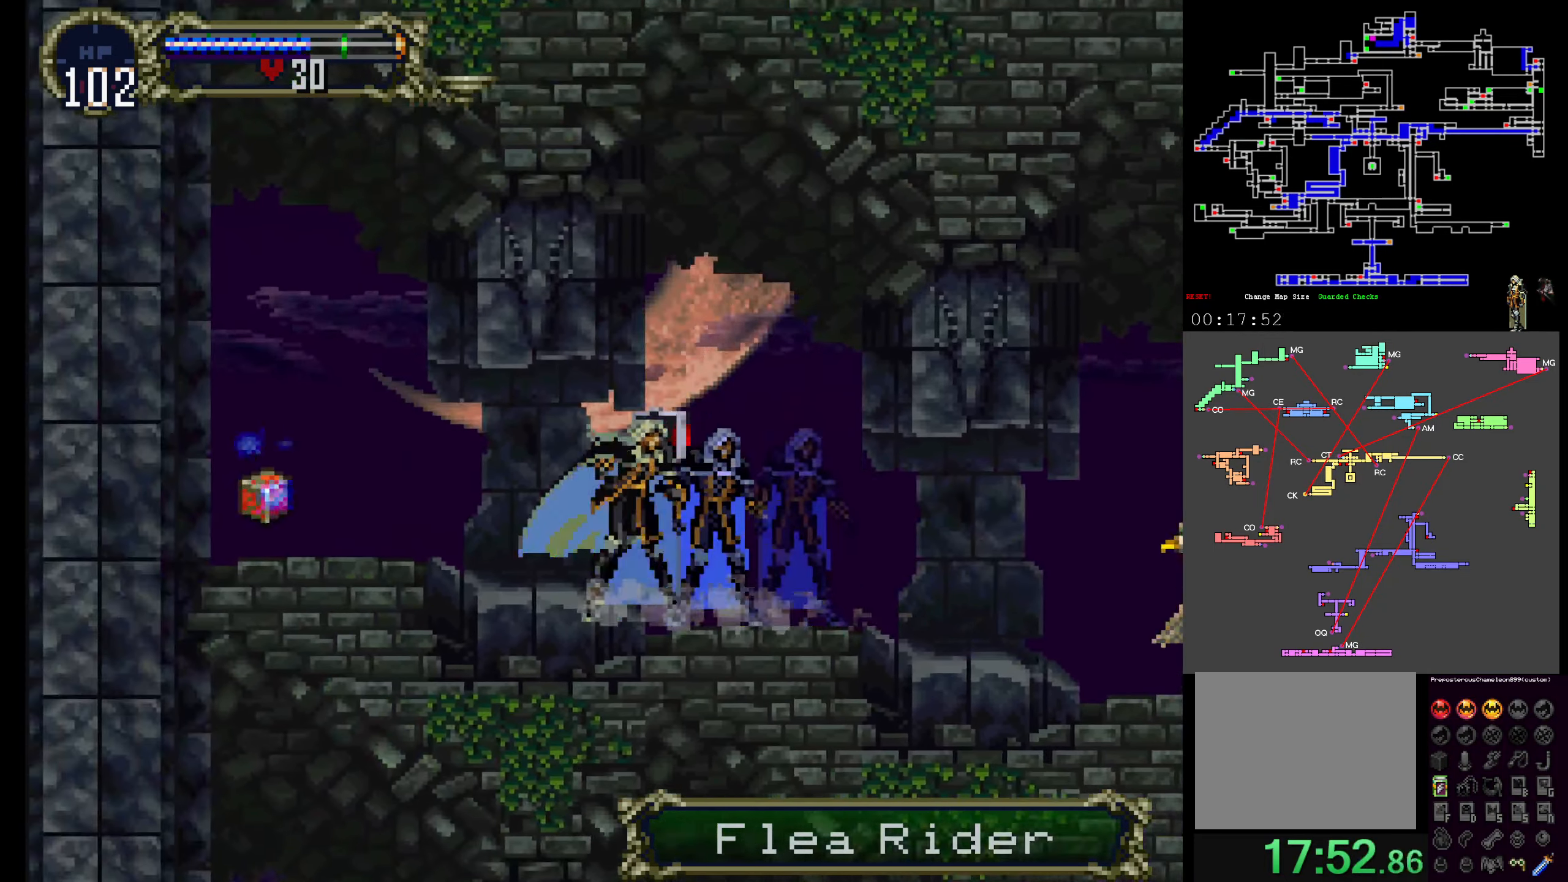
{"buttons": ["X", "Y"], "events": [[67, "Y", "up"], [167, "X", "down"], [234, "Y", "down"], [250, "X", "up"], [334, "X", "down"], [384, "Y", "up"], [467, "X", "up"], [467, "Y", "down"], [500, "X", "down"]]}
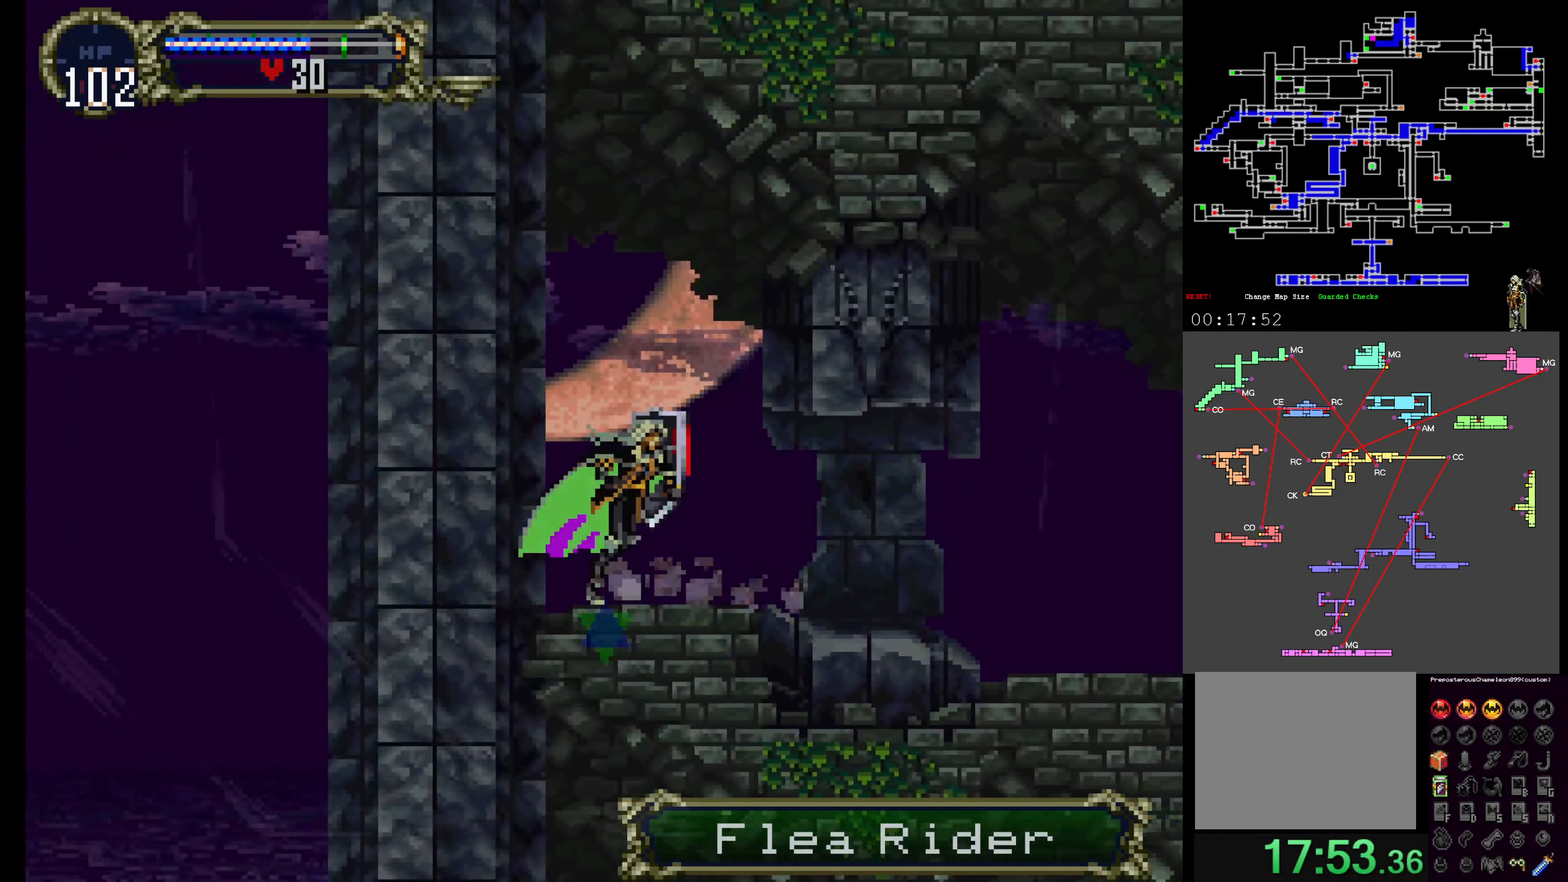
{"buttons": ["B"]}
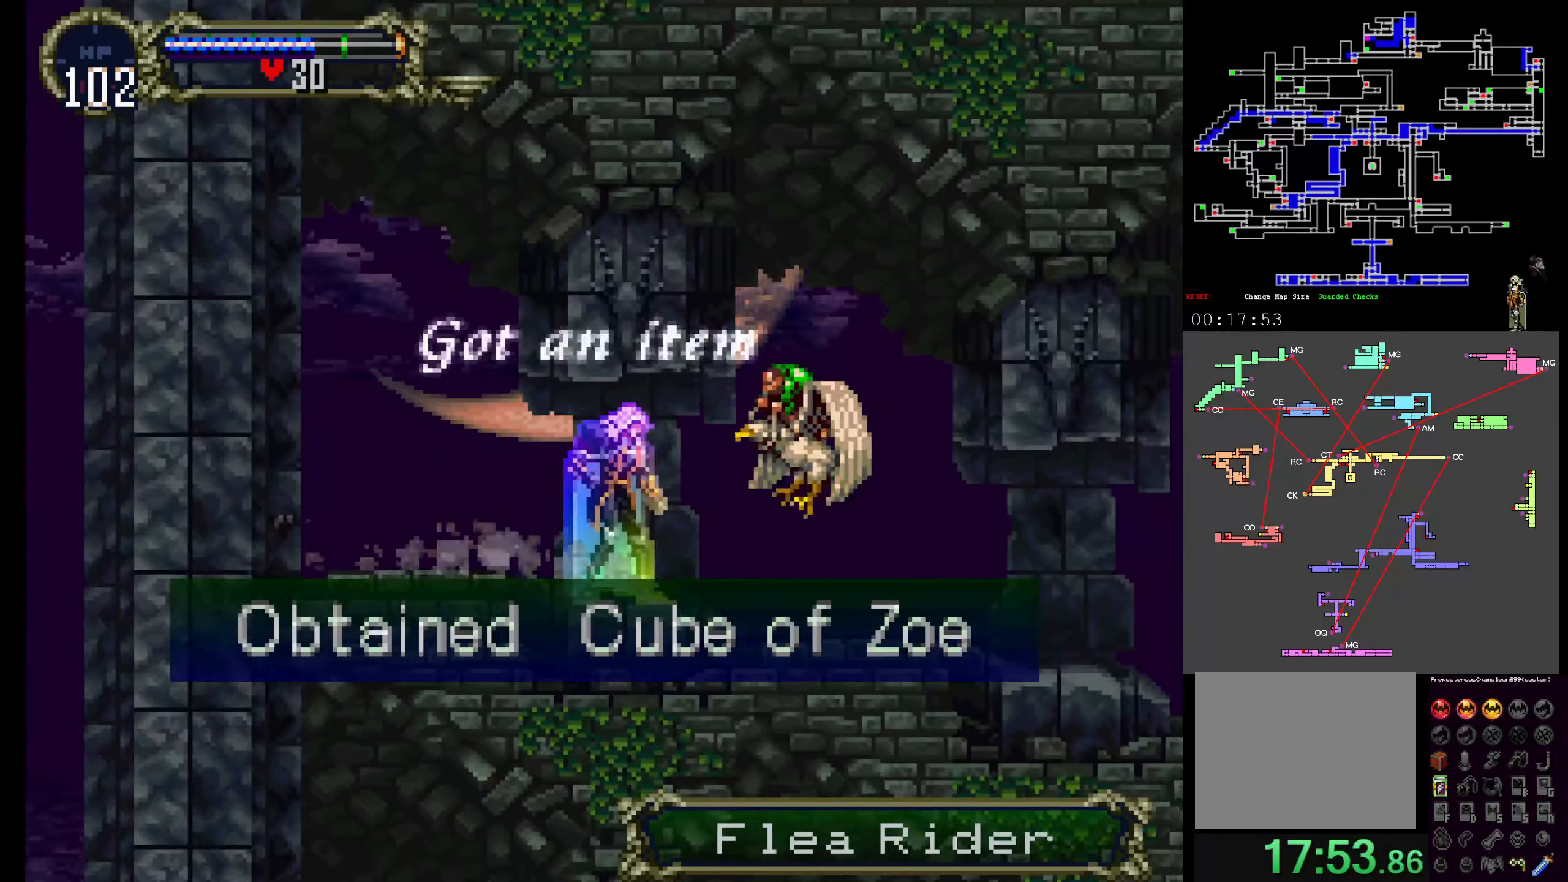
{"buttons": ["Y", "DPAD_LEFT"], "events": [[150, "B", "up"], [184, "DPAD_RIGHT", "down"], [416, "DPAD_RIGHT", "up"], [433, "DPAD_LEFT", "down"], [450, "Y", "down"]]}
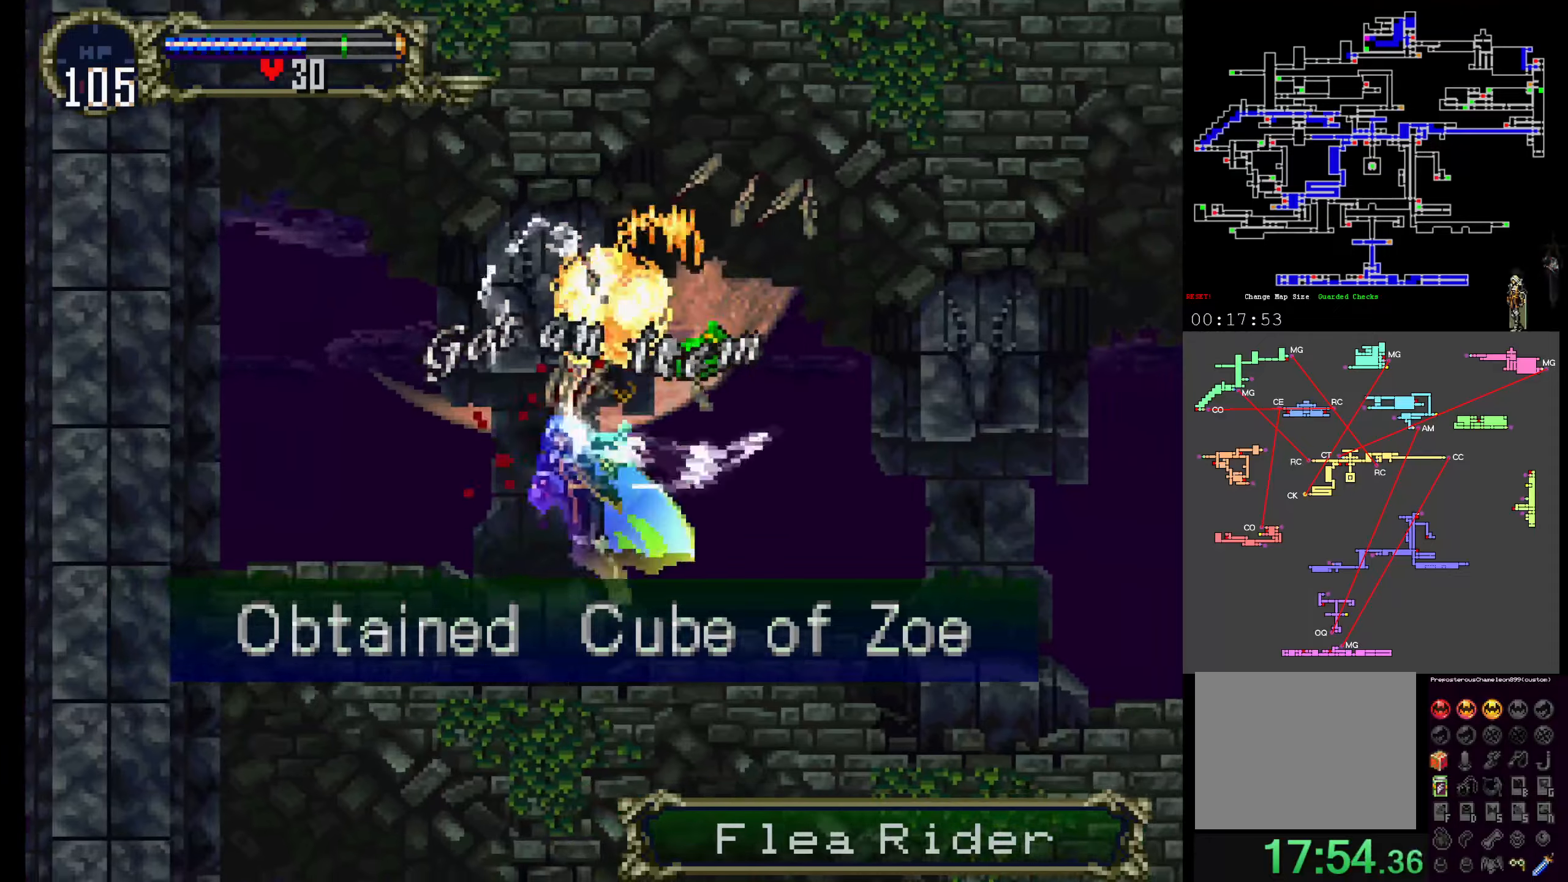
{"buttons": ["X", "Y"], "events": [[33, "X", "down"], [33, "Y", "up"], [66, "DPAD_LEFT", "up"], [150, "X", "up"], [150, "Y", "down"], [216, "X", "down"], [250, "Y", "up"], [316, "Y", "down"], [333, "X", "up"], [383, "X", "down"], [416, "Y", "up"], [500, "Y", "down"]]}
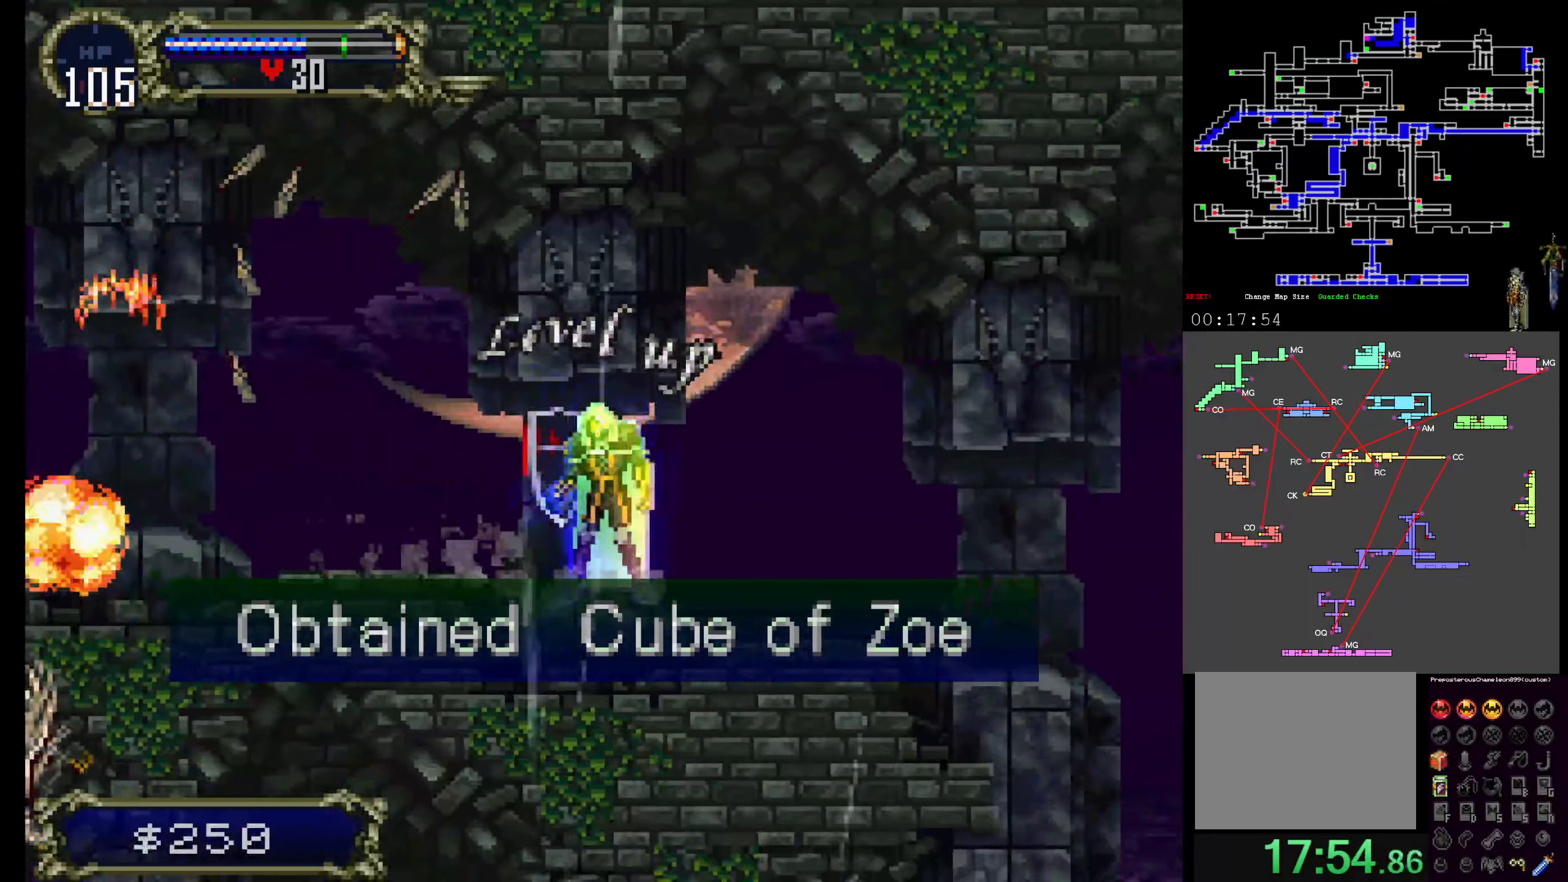
{"buttons": ["X"], "events": [[83, "Y", "up"], [166, "Y", "down"], [183, "X", "up"], [233, "X", "down"], [266, "Y", "up"], [333, "Y", "down"], [350, "X", "up"], [416, "X", "down"], [433, "Y", "up"]]}
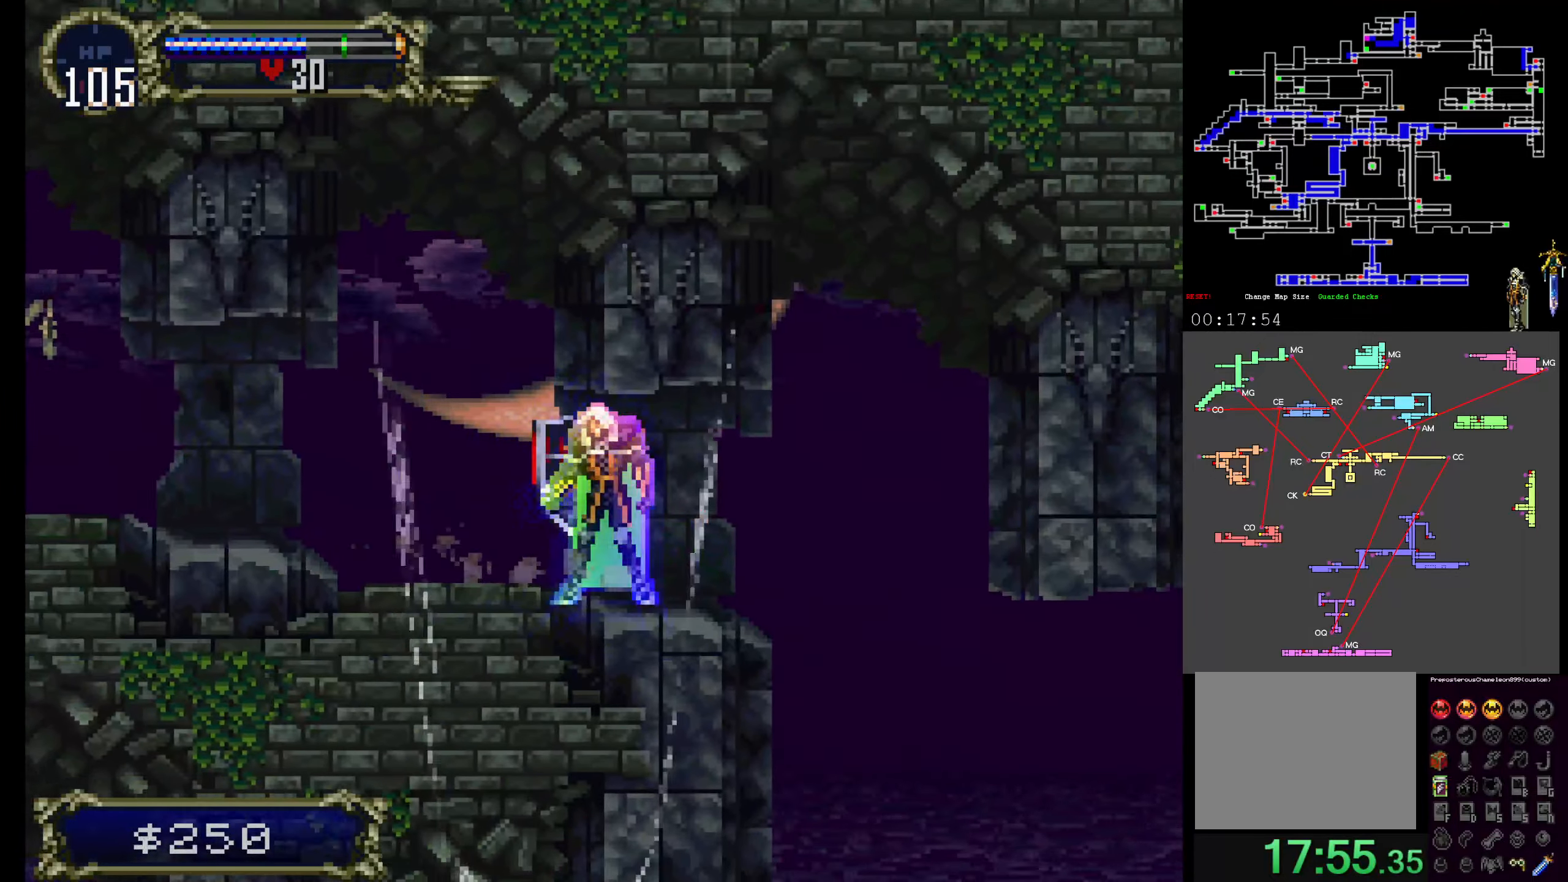
{"buttons": ["DPAD_RIGHT"]}
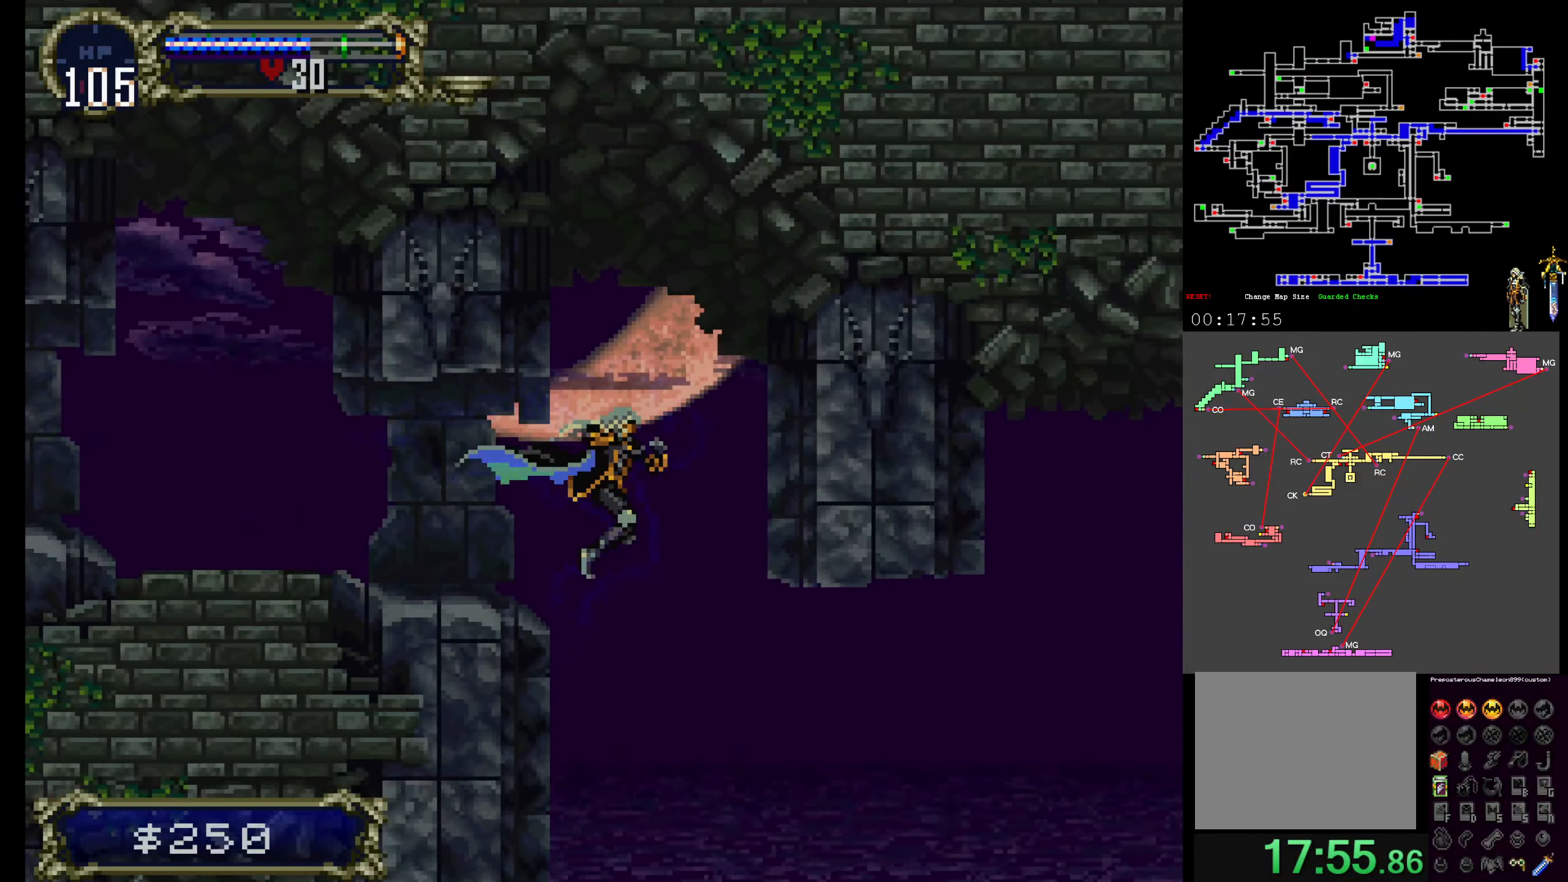
{"buttons": ["DPAD_LEFT"], "events": [[116, "DPAD_RIGHT", "up"], [133, "DPAD_LEFT", "down"]]}